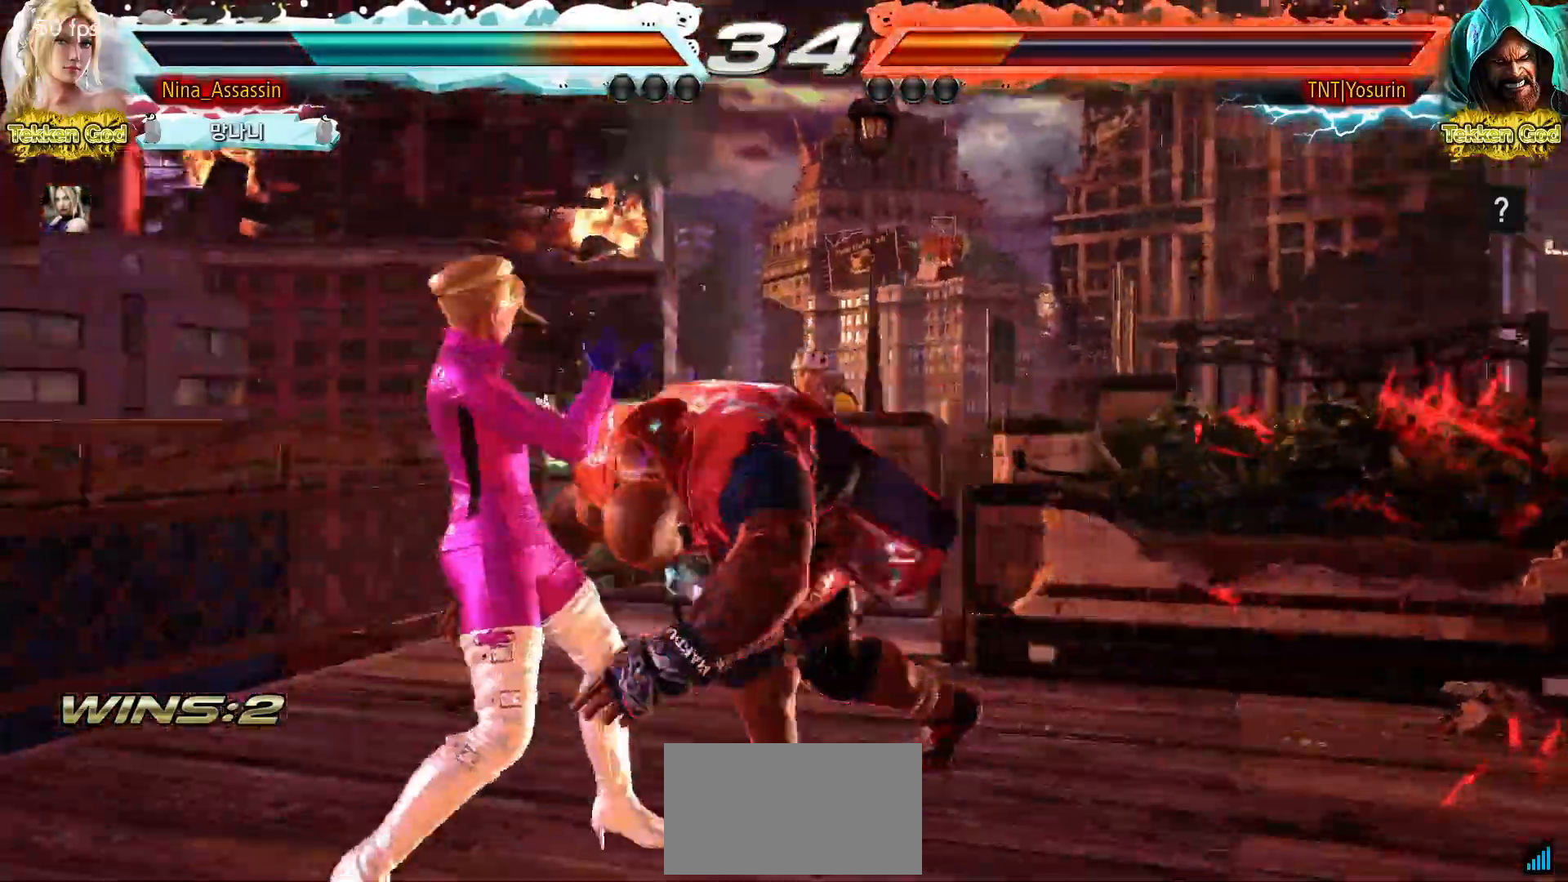
Gameplay with a controller (arcade stick); each line is a JSON object with the inputs held at the frame after it. "events" lists button and stick changes between this image and that frame as [ms after this image, input, new state], when the widget could be followed in between. Not read: L3 R3.
{"buttons": [], "left_stick": "center", "events": [[50, "SQUARE", "down"], [50, "TRIANGLE", "down"], [100, "SQUARE", "up"], [117, "TRIANGLE", "up"], [267, "left_stick", "center"], [367, "TRIANGLE", "down"], [417, "TRIANGLE", "up"], [450, "SQUARE", "down"], [500, "SQUARE", "up"]]}
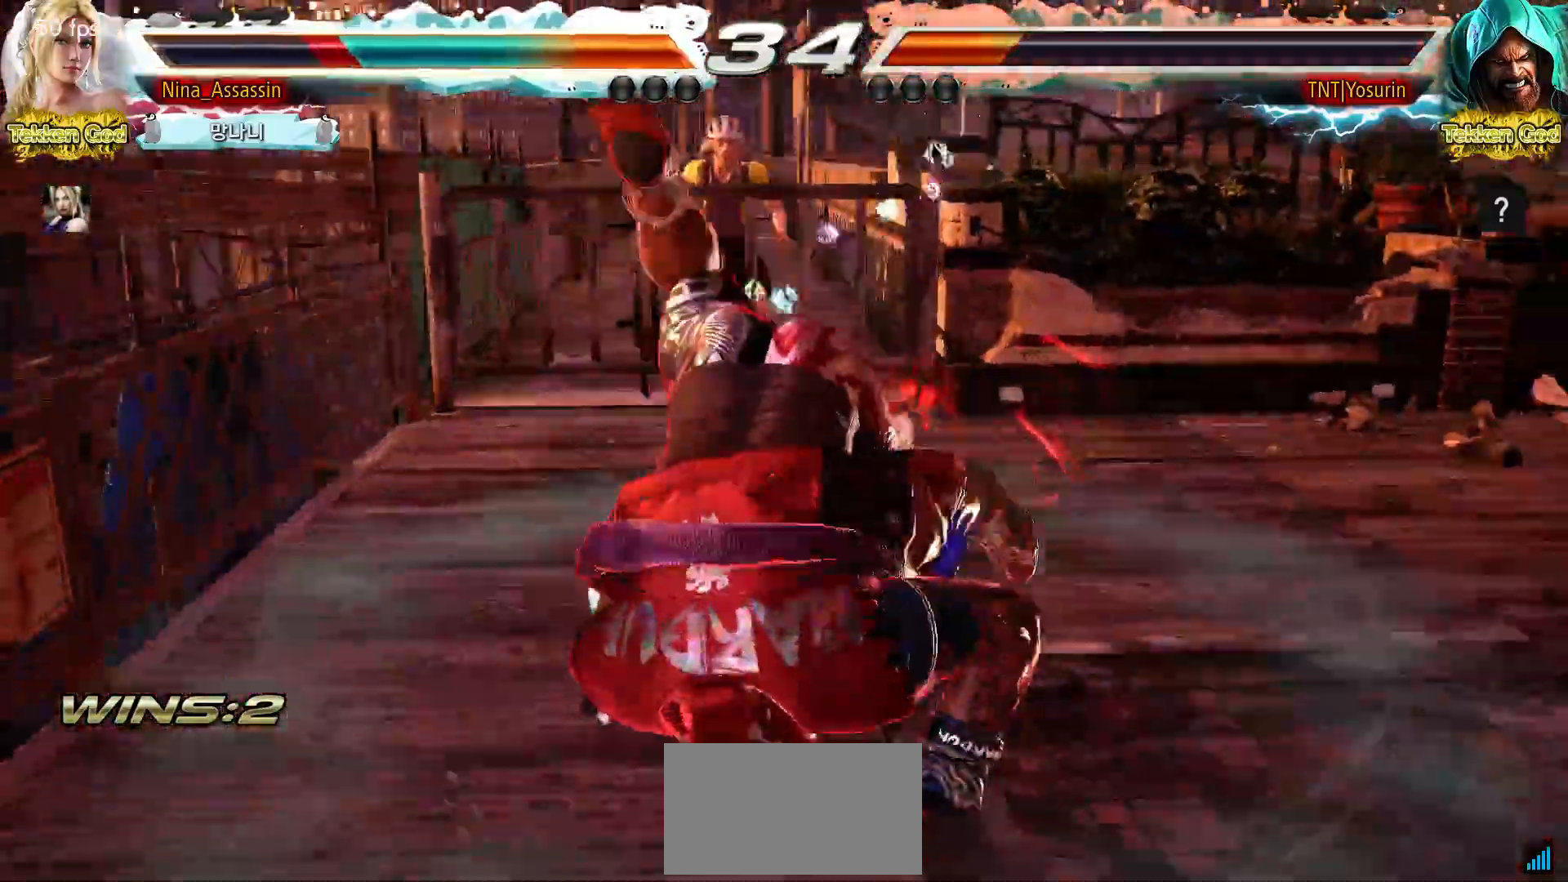
{"buttons": ["TRIANGLE"], "left_stick": "center", "events": [[17, "TRIANGLE", "down"], [67, "TRIANGLE", "up"], [100, "SQUARE", "down"], [150, "SQUARE", "up"], [183, "TRIANGLE", "down"], [217, "TRIANGLE", "up"], [250, "SQUARE", "down"], [300, "SQUARE", "up"], [333, "TRIANGLE", "down"], [383, "TRIANGLE", "up"], [417, "SQUARE", "down"], [450, "SQUARE", "up"], [483, "TRIANGLE", "down"]]}
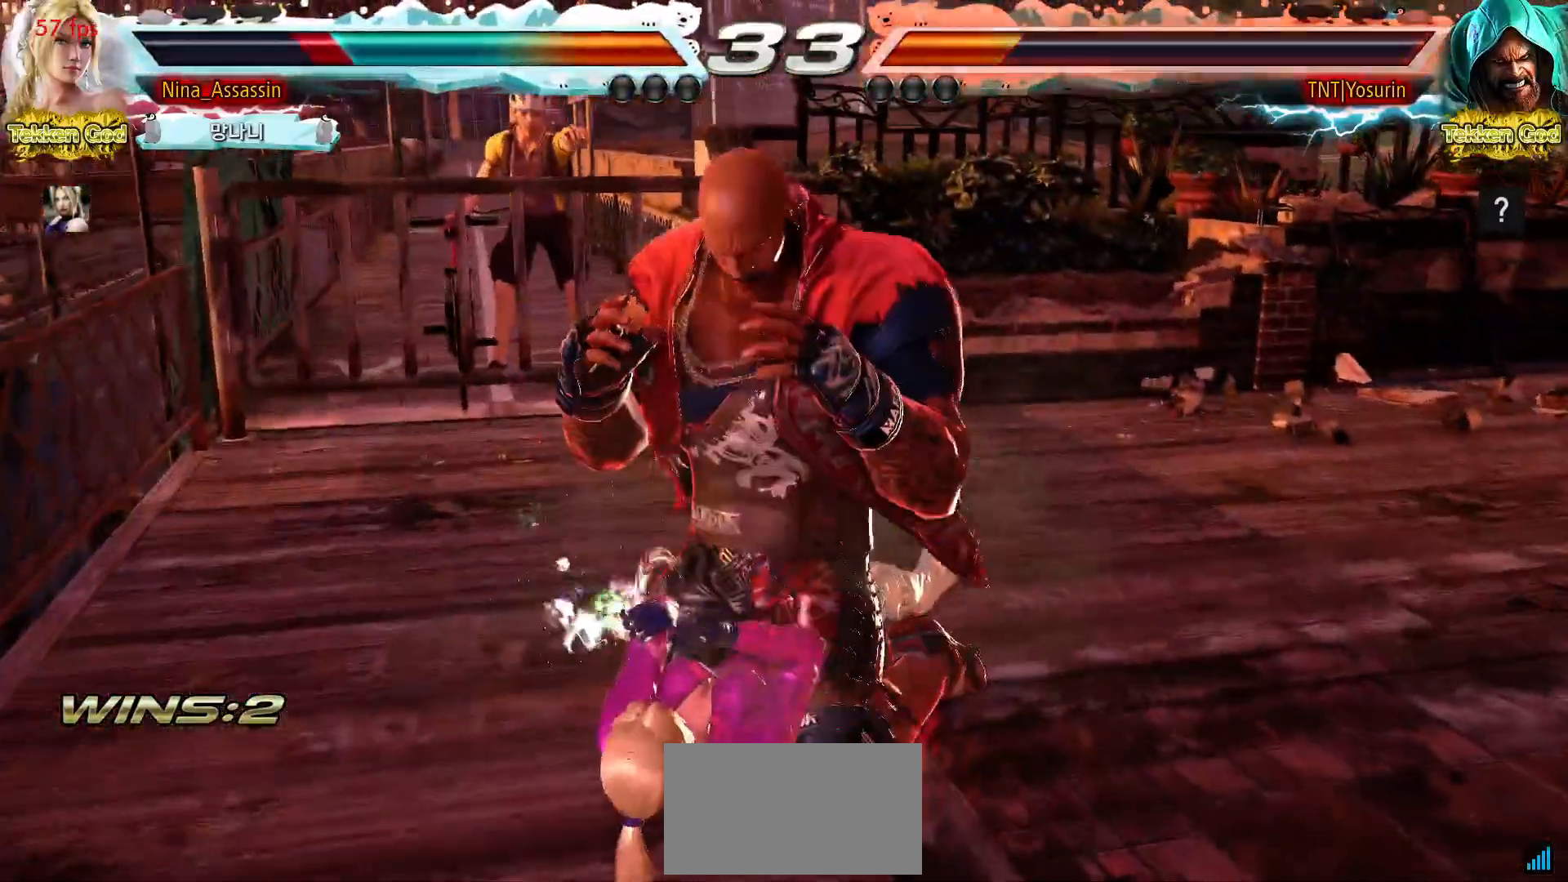
{"buttons": [], "left_stick": "center", "events": [[50, "TRIANGLE", "up"], [67, "SQUARE", "down"], [100, "SQUARE", "up"], [150, "TRIANGLE", "down"], [200, "TRIANGLE", "up"], [217, "SQUARE", "down"], [267, "SQUARE", "up"], [300, "TRIANGLE", "down"], [333, "TRIANGLE", "up"], [433, "TRIANGLE", "down"], [483, "TRIANGLE", "up"]]}
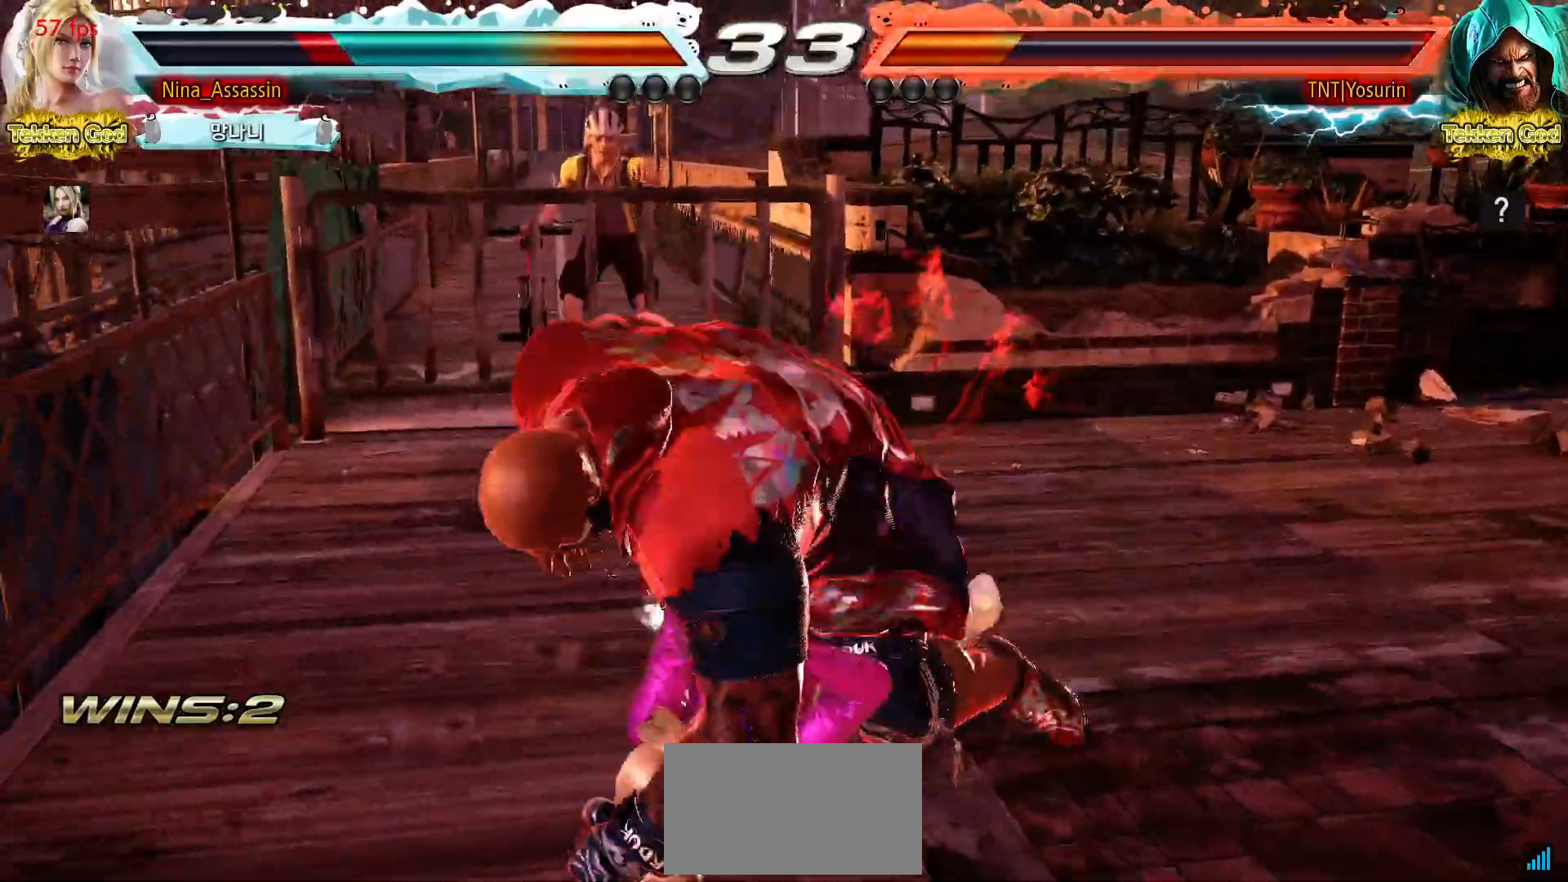
{"buttons": [], "left_stick": "center", "events": [[17, "SQUARE", "down"], [67, "SQUARE", "up"], [83, "TRIANGLE", "down"], [150, "TRIANGLE", "up"], [167, "SQUARE", "down"], [217, "SQUARE", "up"]]}
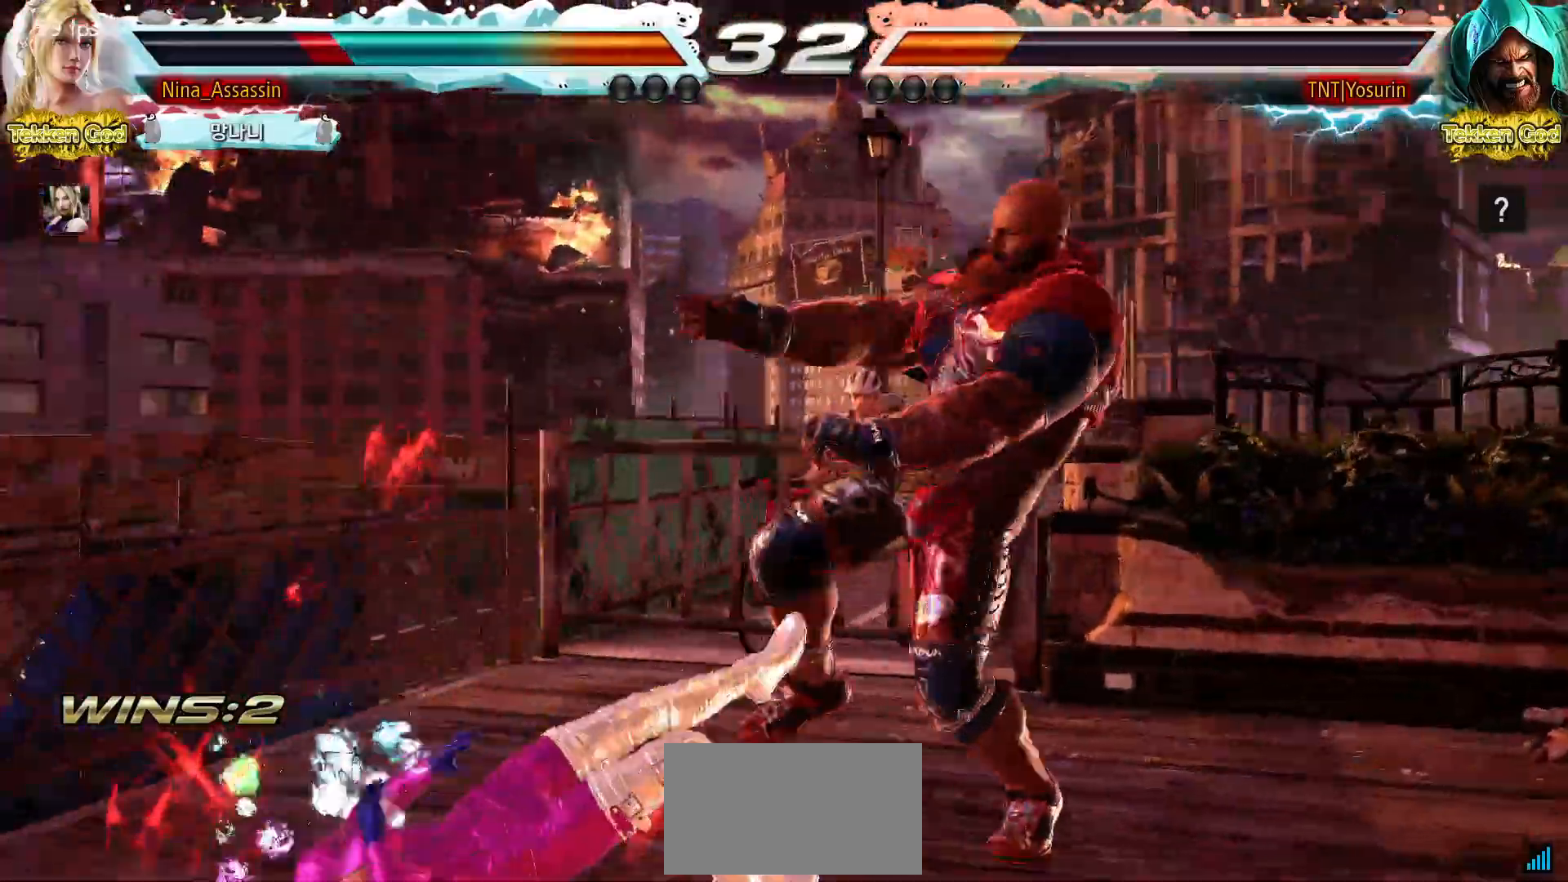
{"buttons": [], "left_stick": "center"}
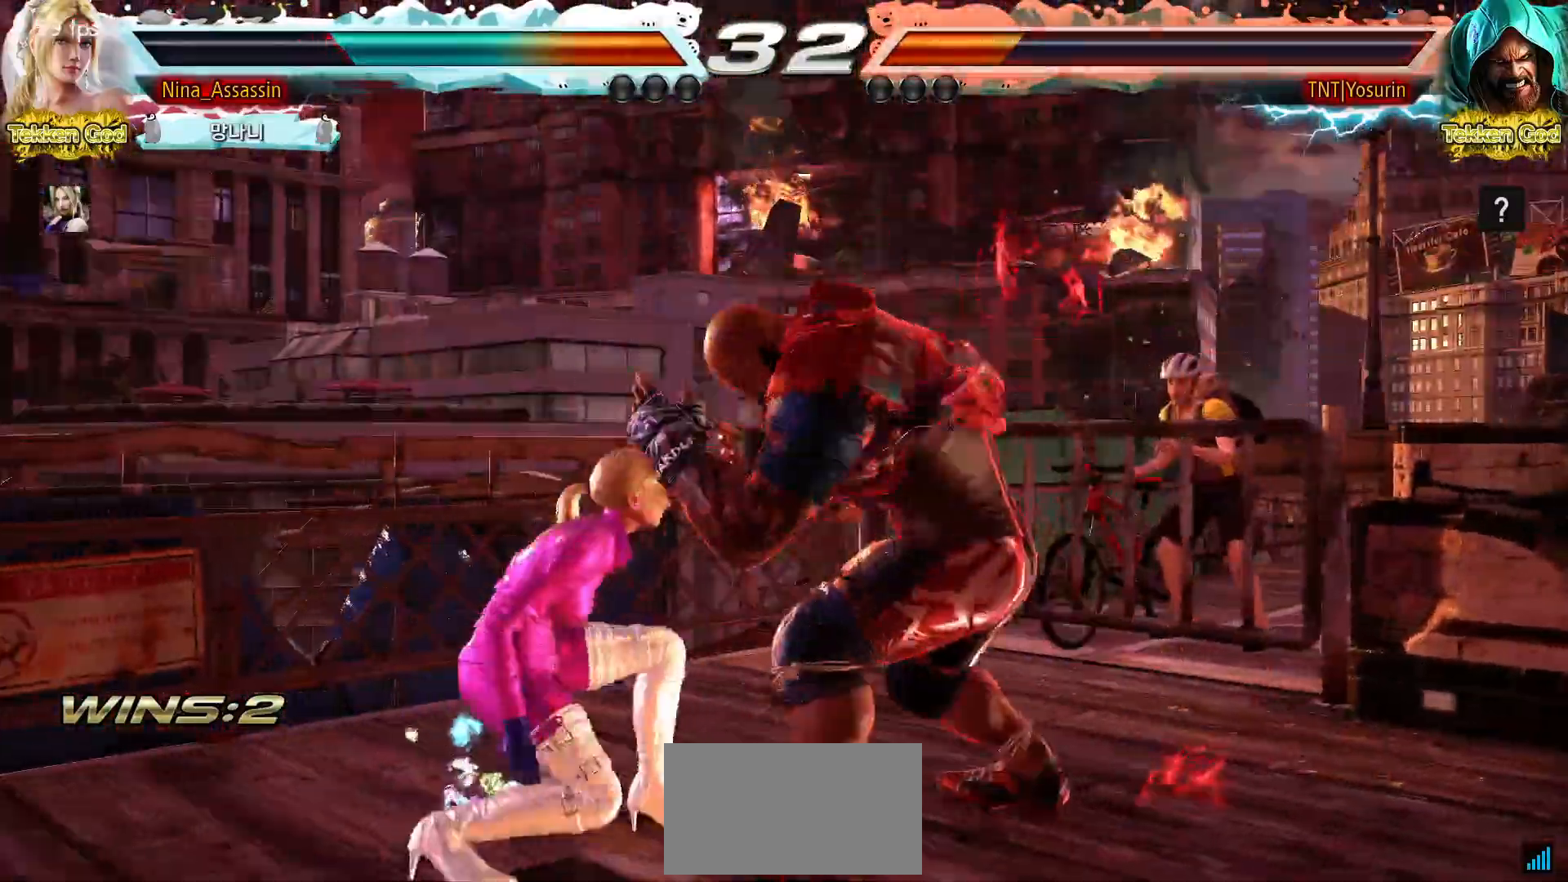
{"buttons": [], "left_stick": "center", "events": [[133, "SQUARE", "down"], [200, "SQUARE", "up"], [333, "TRIANGLE", "down"], [383, "TRIANGLE", "up"]]}
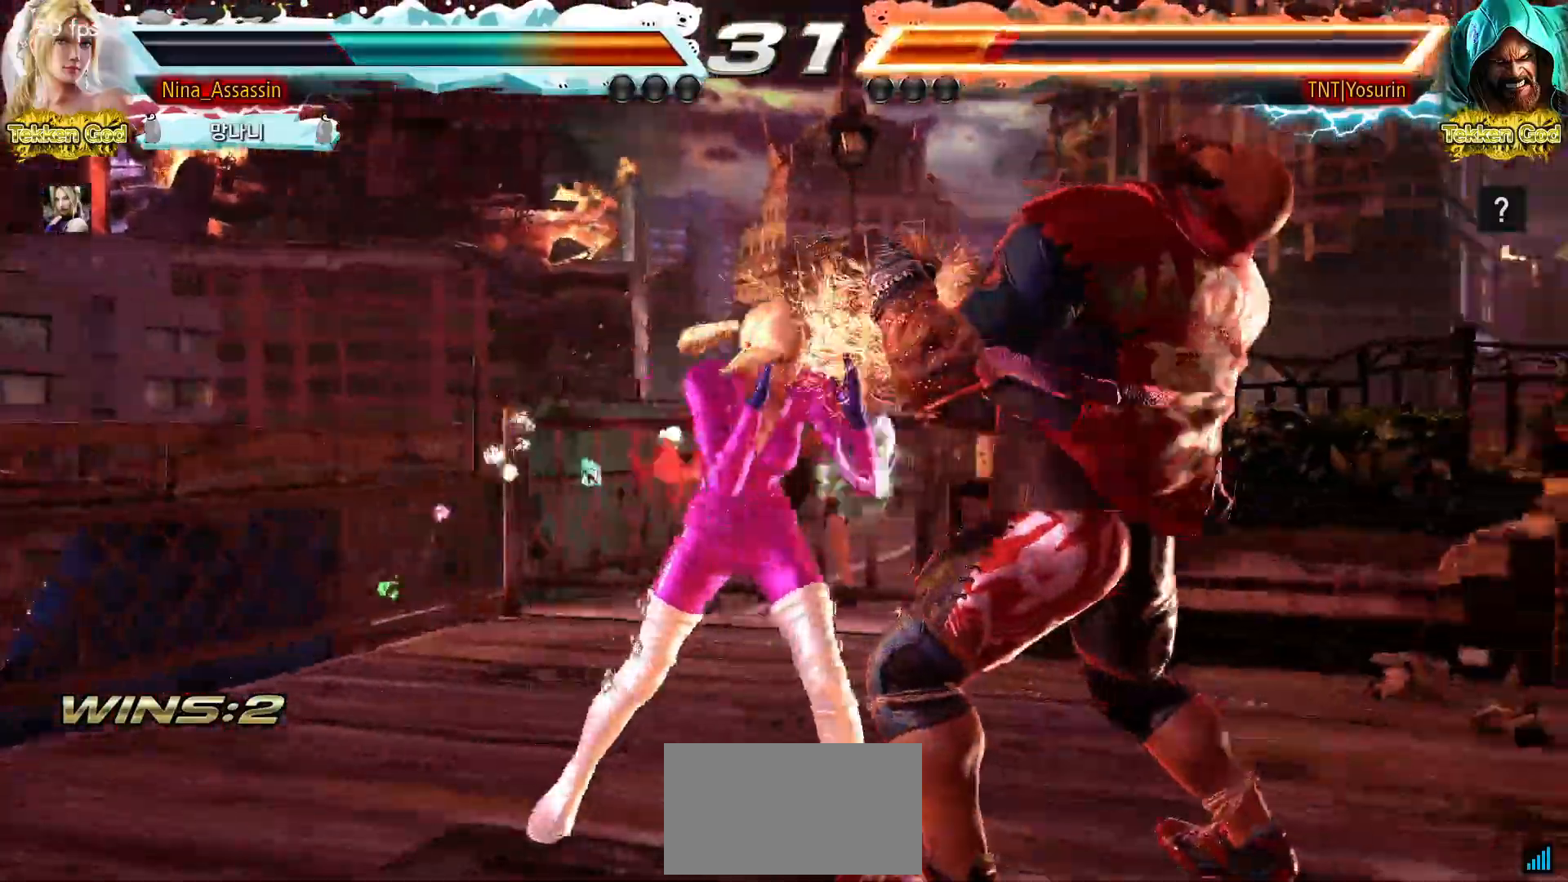
{"buttons": [], "left_stick": "left", "events": [[300, "SQUARE", "down"], [350, "SQUARE", "up"], [467, "left_stick", "left"]]}
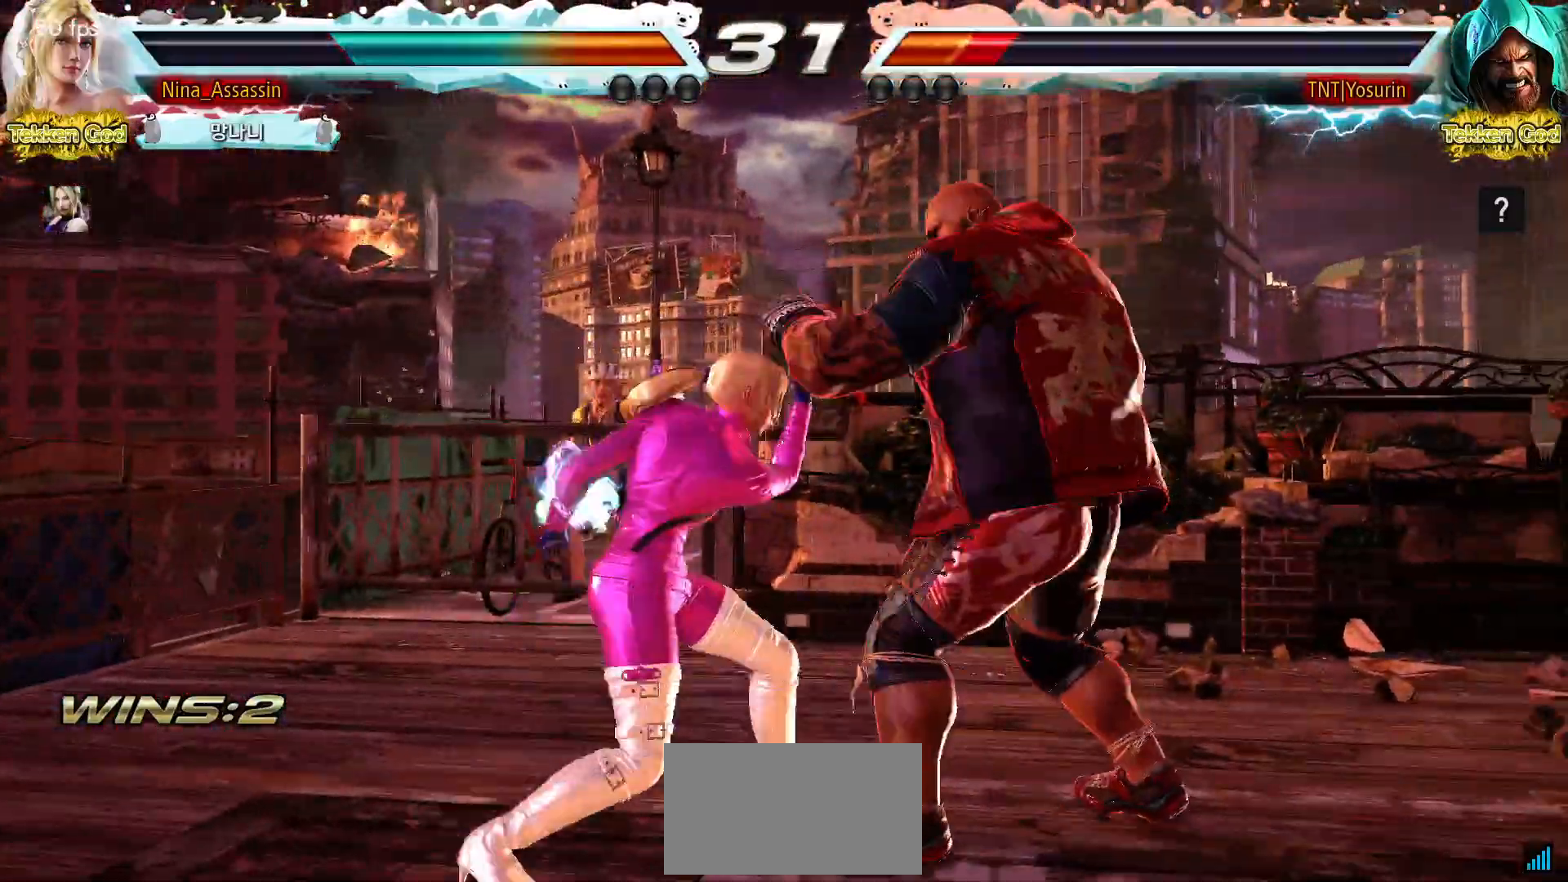
{"buttons": [], "left_stick": "center", "events": [[133, "left_stick", "up"], [200, "left_stick", "center"], [250, "left_stick", "down-right"], [300, "SQUARE", "down"], [350, "SQUARE", "up"], [417, "left_stick", "center"]]}
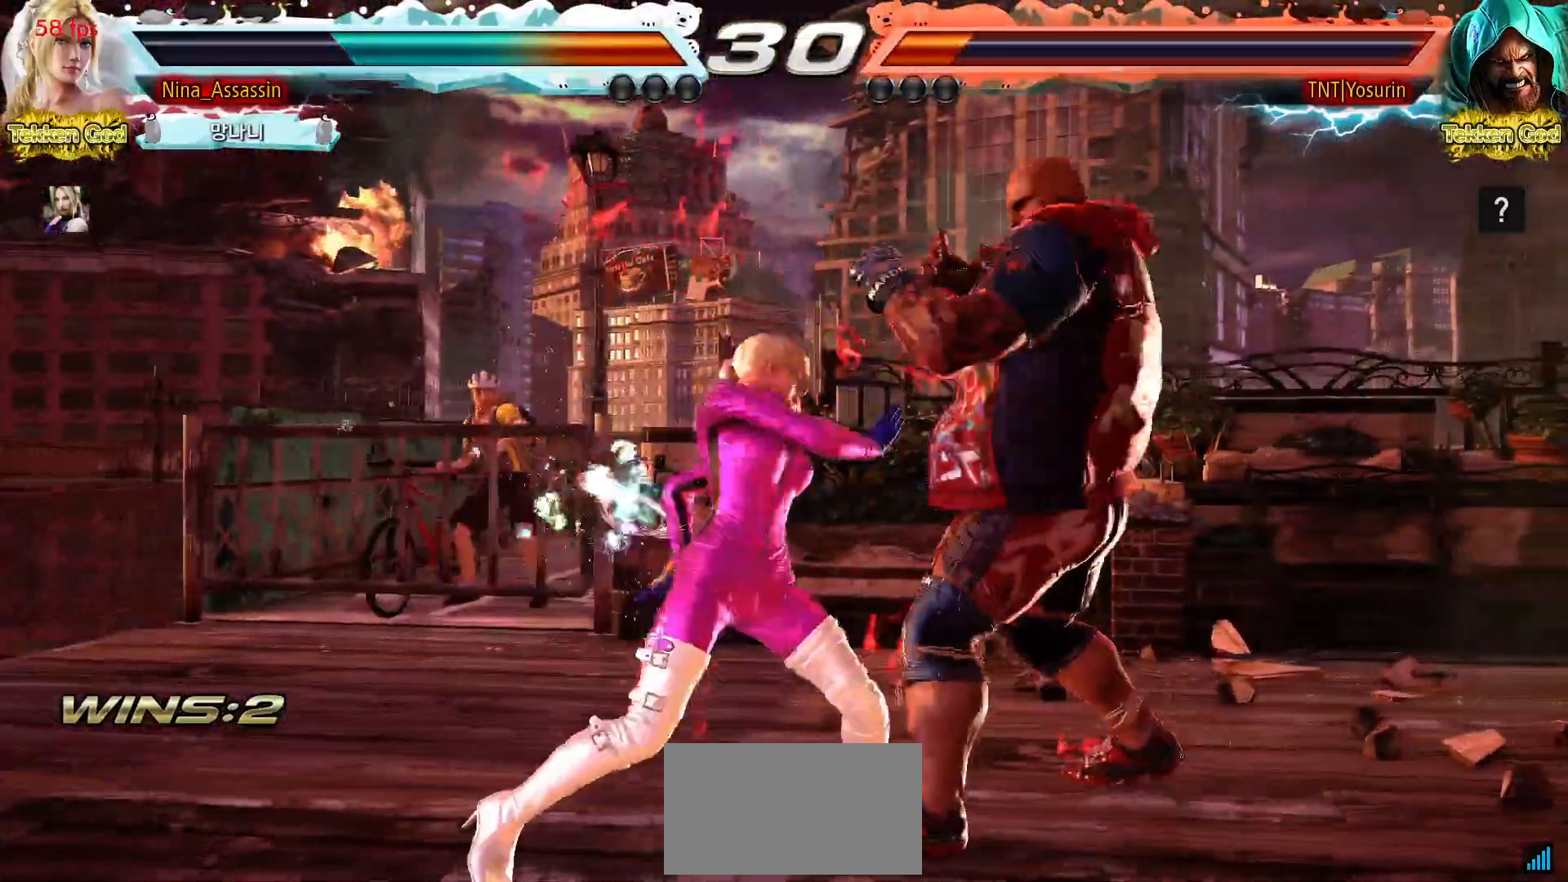
{"buttons": [], "left_stick": "center", "events": [[283, "left_stick", "down"], [350, "left_stick", "center"]]}
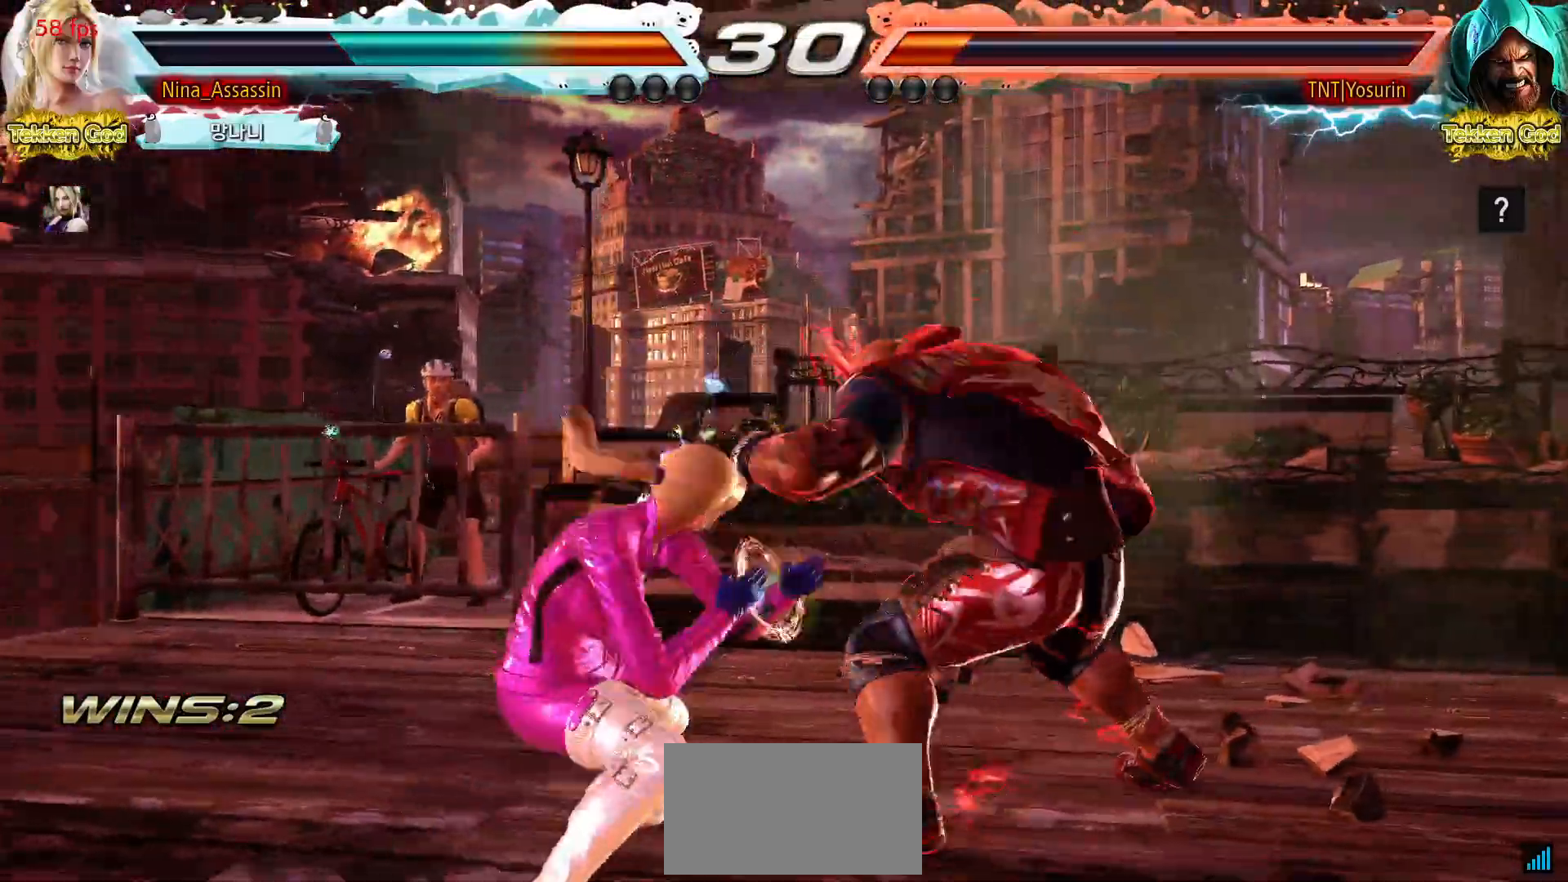
{"buttons": ["TRIANGLE"], "left_stick": "center", "events": [[17, "left_stick", "left"], [83, "left_stick", "center"], [150, "left_stick", "left"], [250, "left_stick", "center"], [317, "CIRCLE", "down"], [317, "SQUARE", "down"], [383, "CIRCLE", "up"], [383, "SQUARE", "up"], [433, "TRIANGLE", "down"]]}
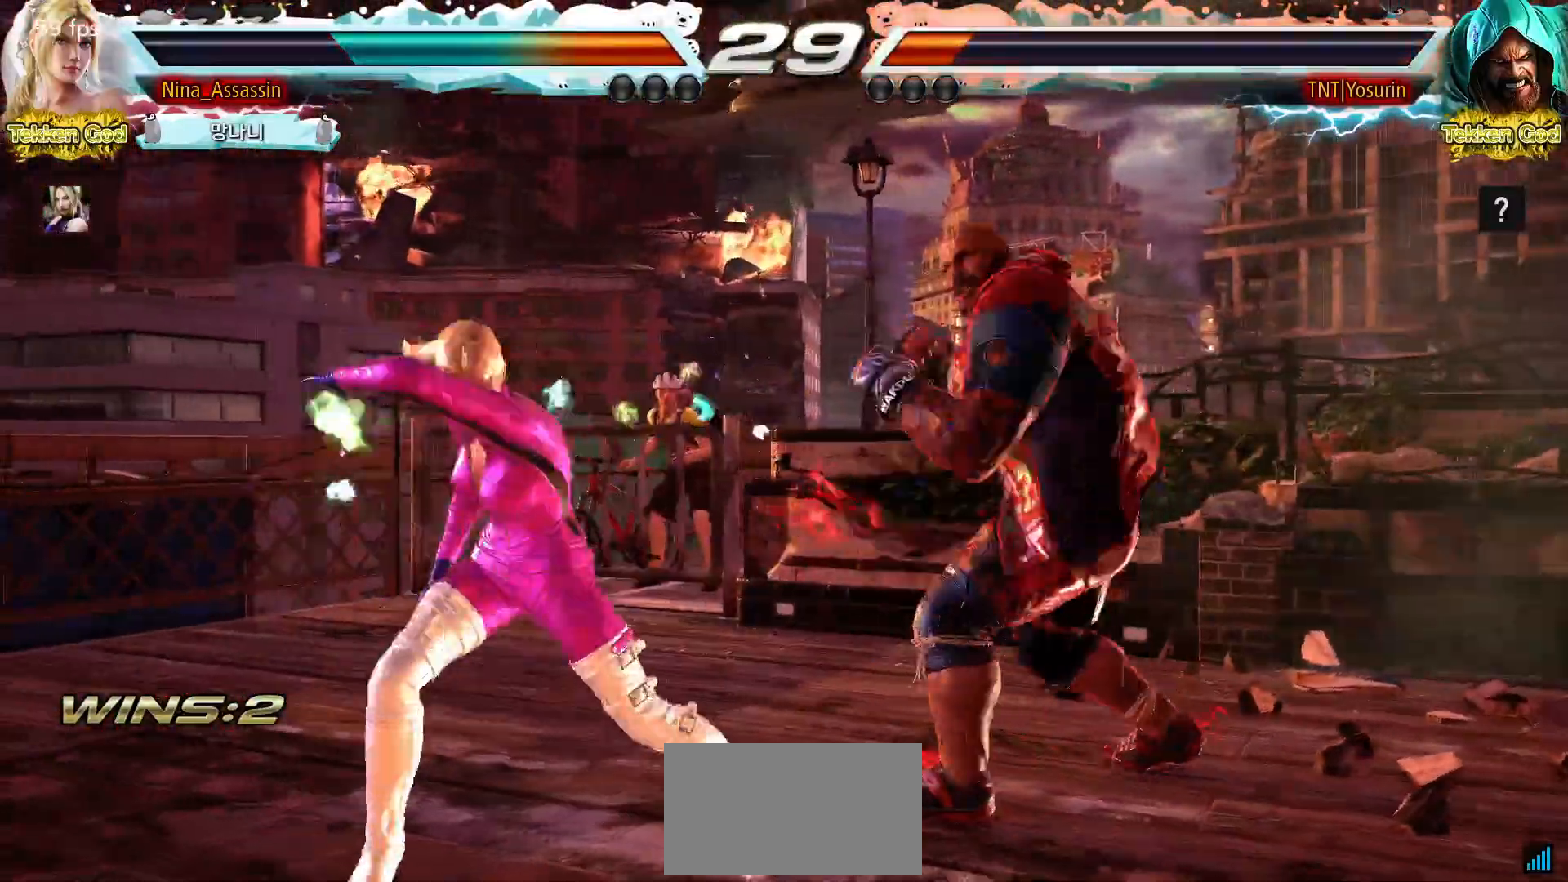
{"buttons": [], "left_stick": "center", "events": [[33, "TRIANGLE", "up"], [83, "TRIANGLE", "down"], [150, "TRIANGLE", "up"], [200, "TRIANGLE", "down"], [283, "TRIANGLE", "up"]]}
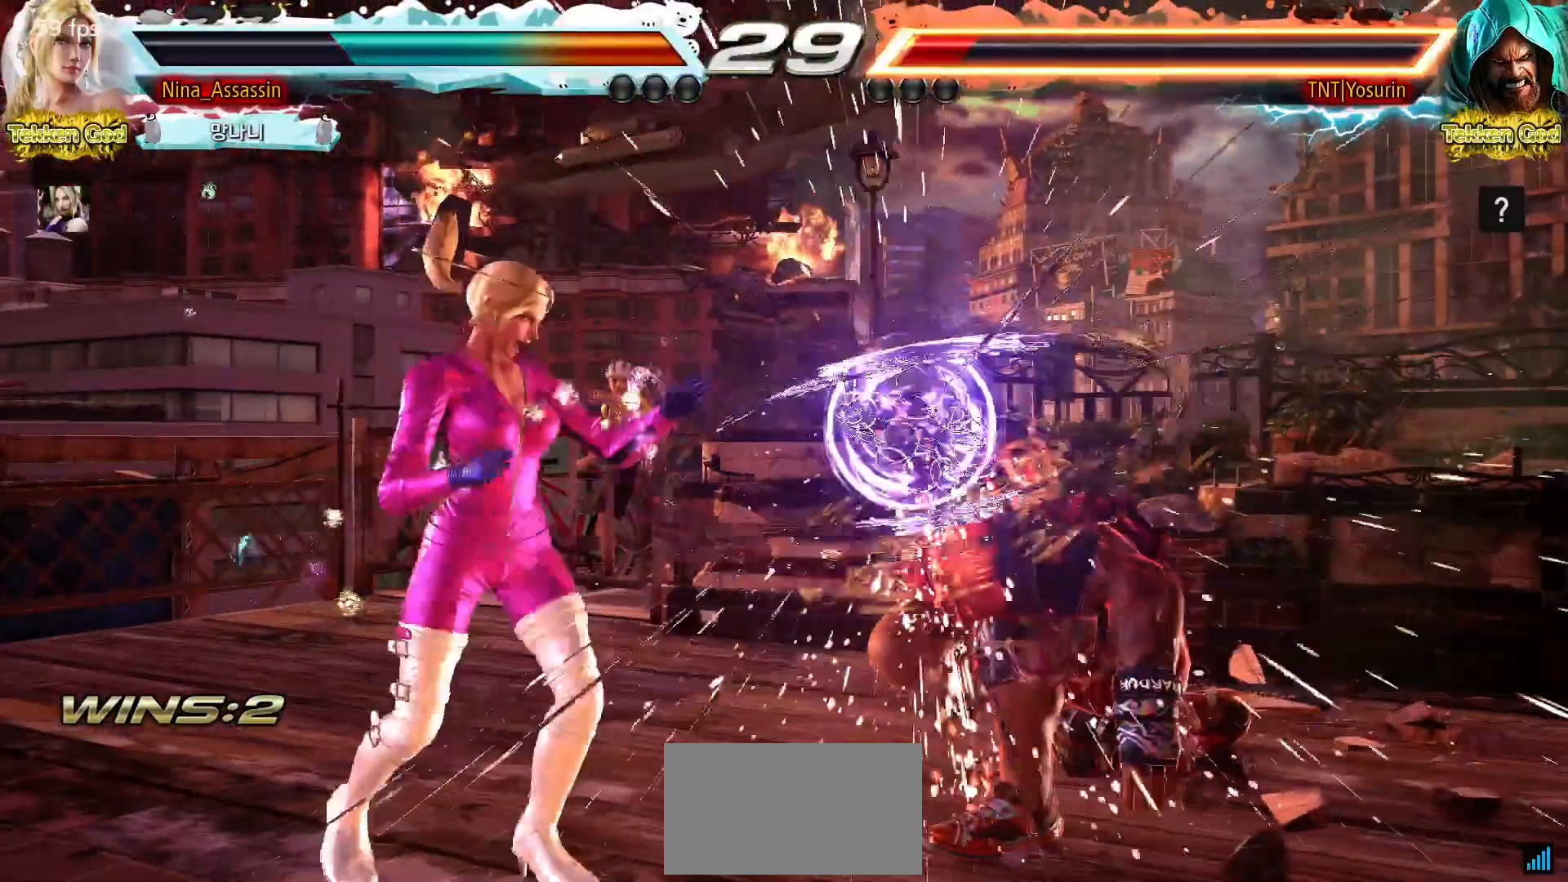
{"buttons": [], "left_stick": "center", "events": [[317, "left_stick", "left"], [433, "left_stick", "down"], [483, "left_stick", "center"]]}
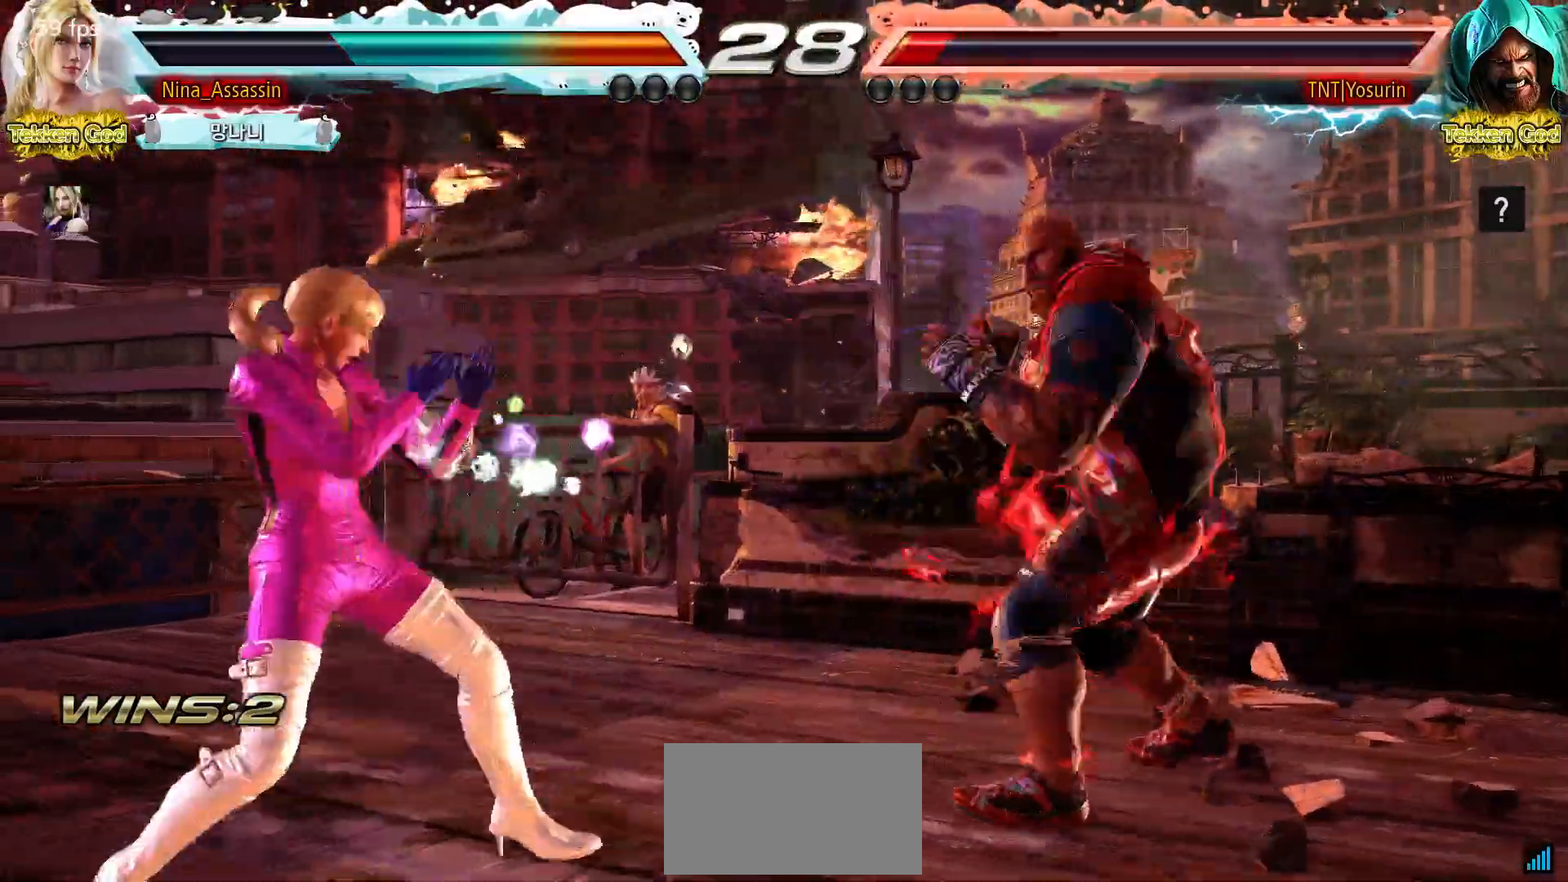
{"buttons": [], "left_stick": "right", "events": [[217, "left_stick", "left"], [333, "left_stick", "down"], [417, "left_stick", "right"], [433, "CROSS", "down"], [467, "CROSS", "up"]]}
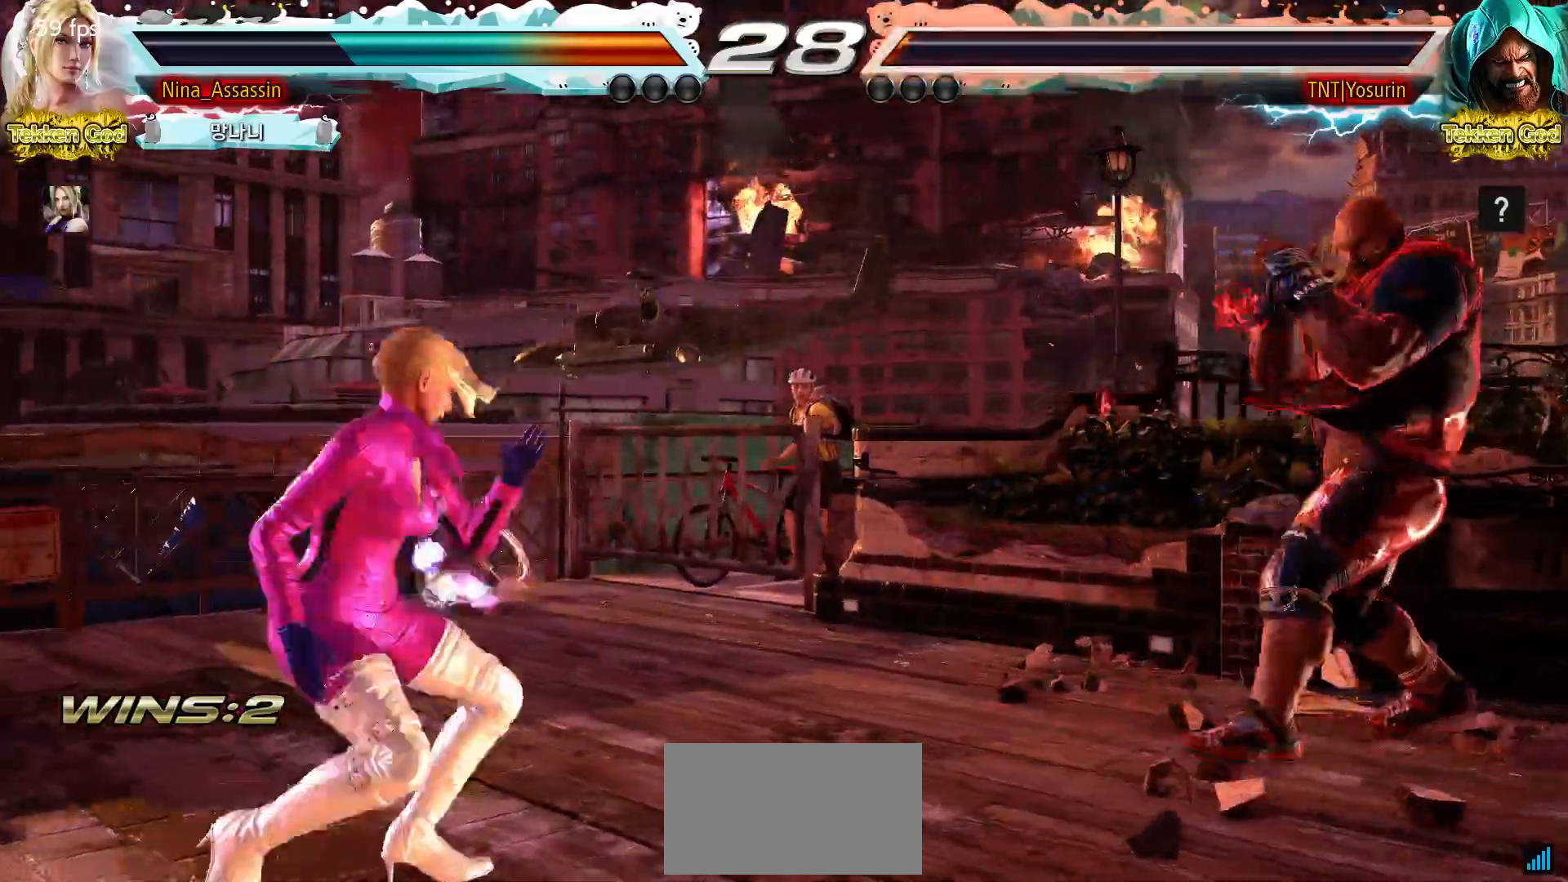
{"buttons": [], "left_stick": "left", "events": [[33, "CROSS", "down"], [83, "CROSS", "up"], [167, "left_stick", "center"], [300, "left_stick", "left"]]}
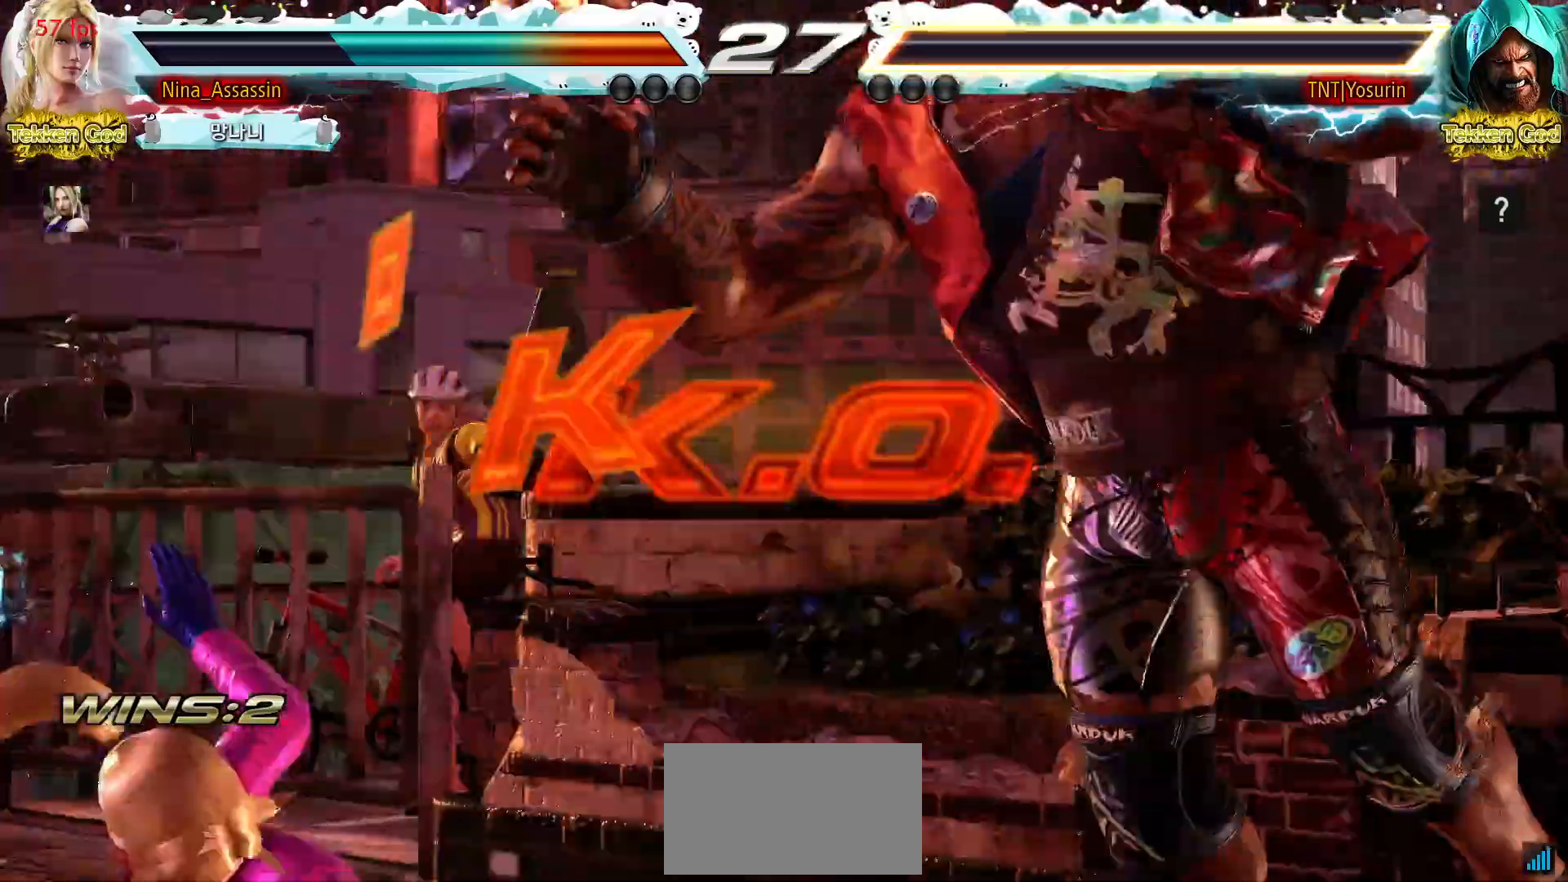
{"buttons": [], "left_stick": "center", "events": [[233, "left_stick", "center"], [467, "START", "down"], [500, "START", "up"]]}
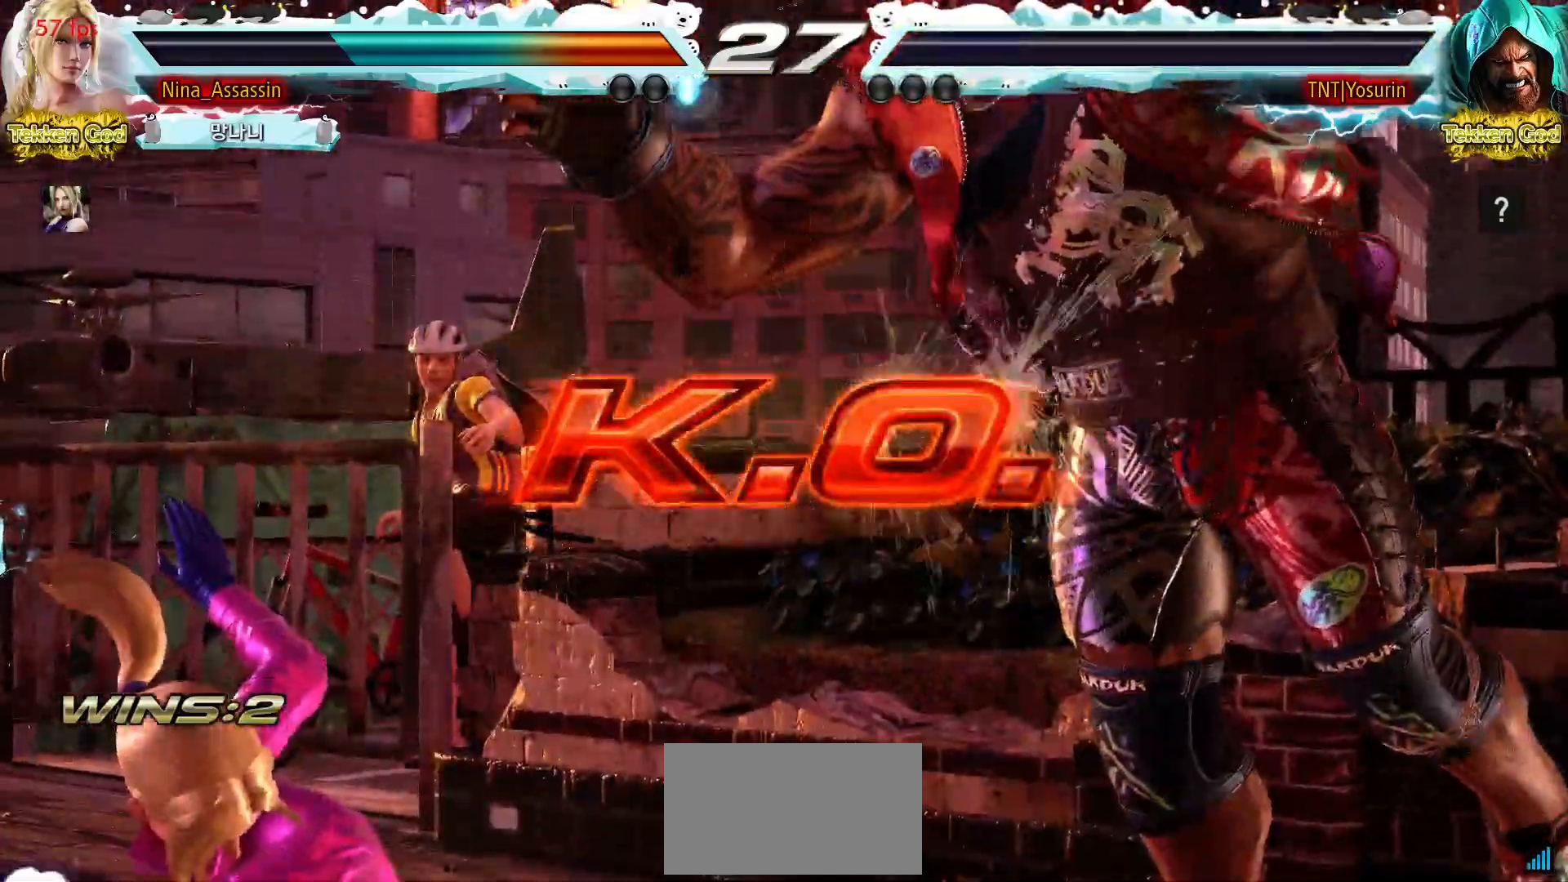
{"buttons": ["START"], "left_stick": "center", "events": [[183, "START", "down"], [217, "START", "up"], [383, "START", "down"]]}
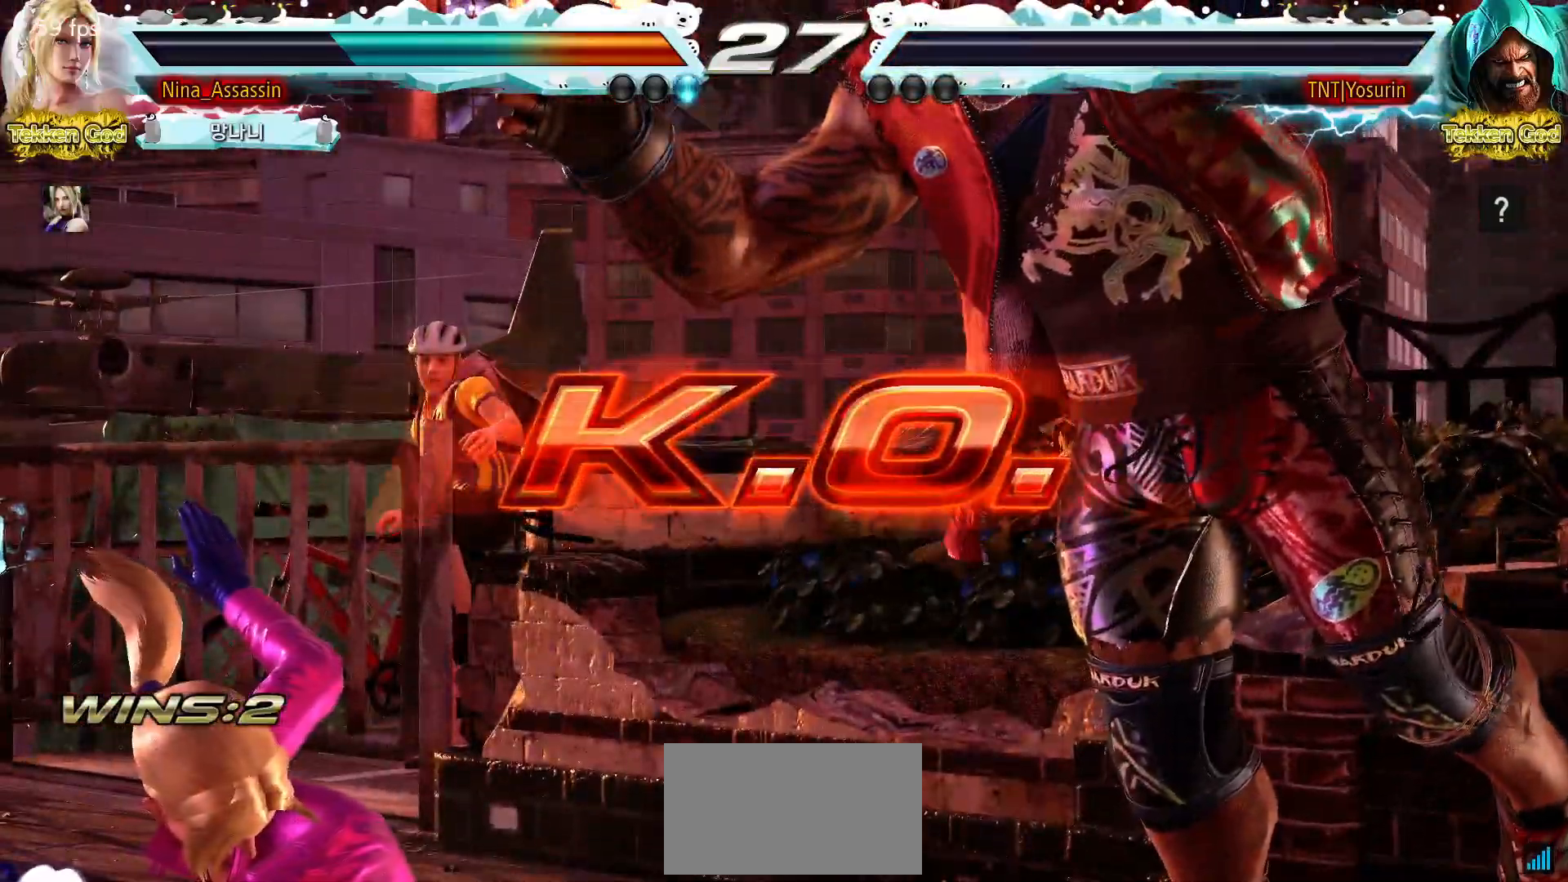
{"buttons": [], "left_stick": "center", "events": [[67, "START", "up"], [217, "START", "down"], [250, "START", "up"], [267, "START", "down"], [333, "START", "up"]]}
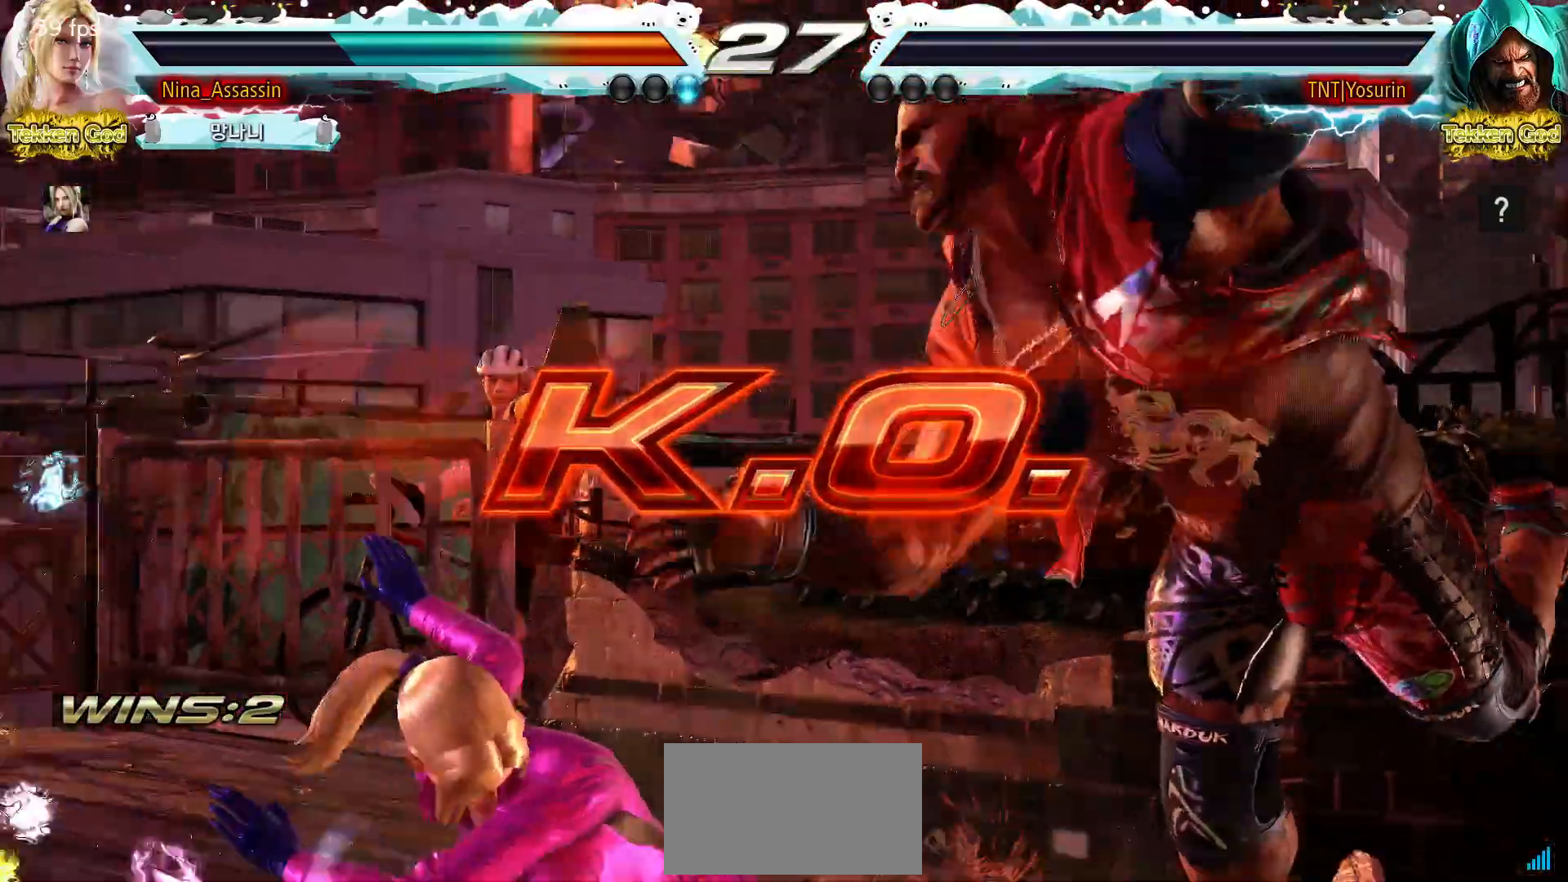
{"buttons": [], "left_stick": "center", "events": [[100, "START", "down"], [450, "START", "up"]]}
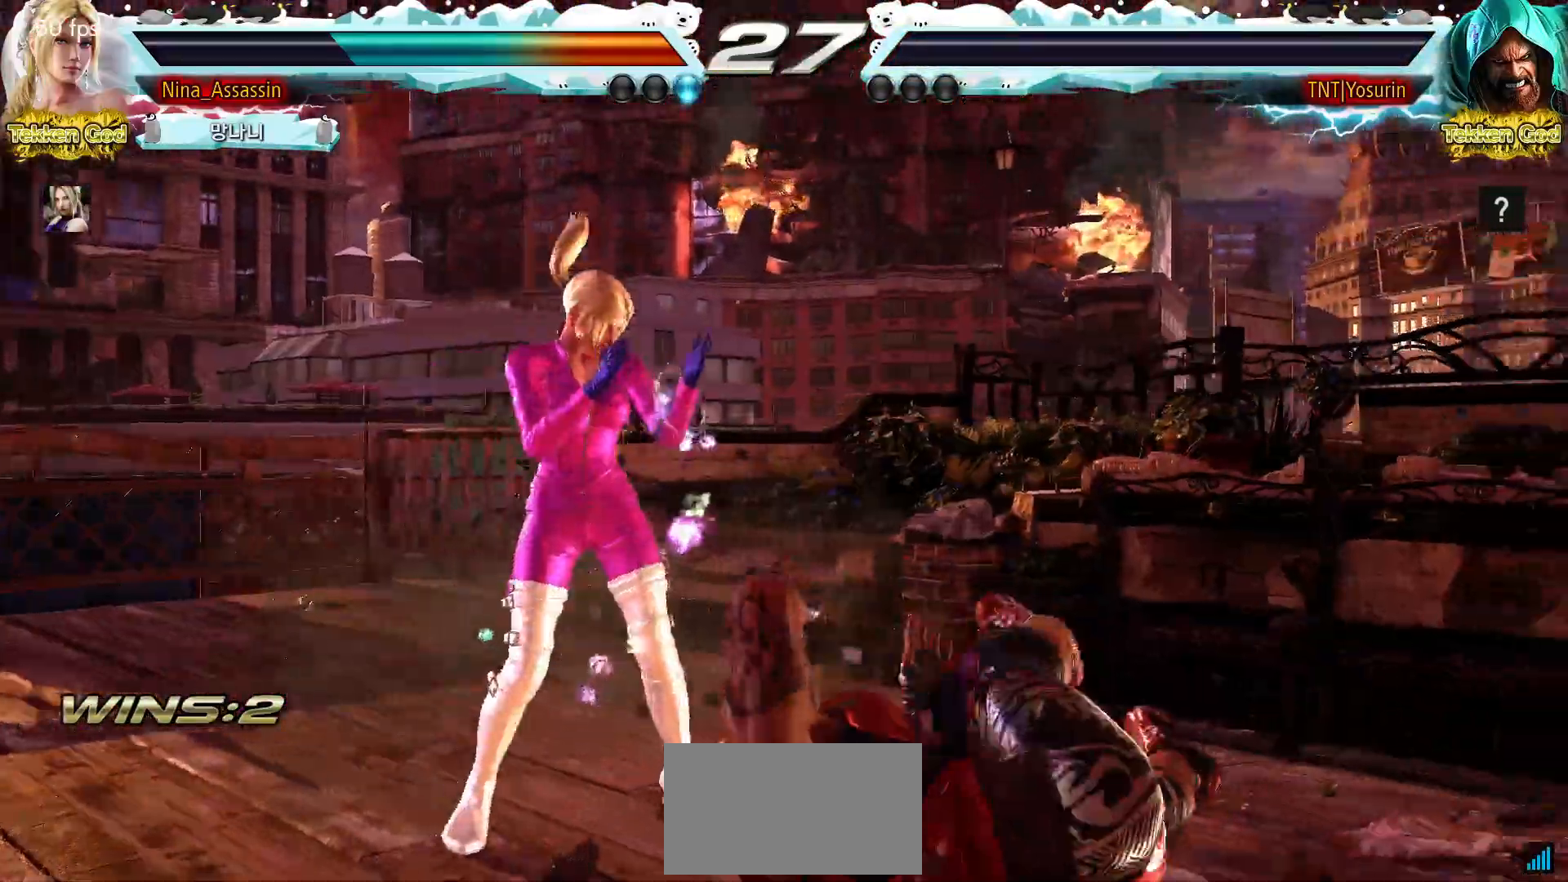
{"buttons": [], "left_stick": "center", "events": [[133, "START", "down"], [167, "START", "up"], [350, "START", "down"], [400, "START", "up"]]}
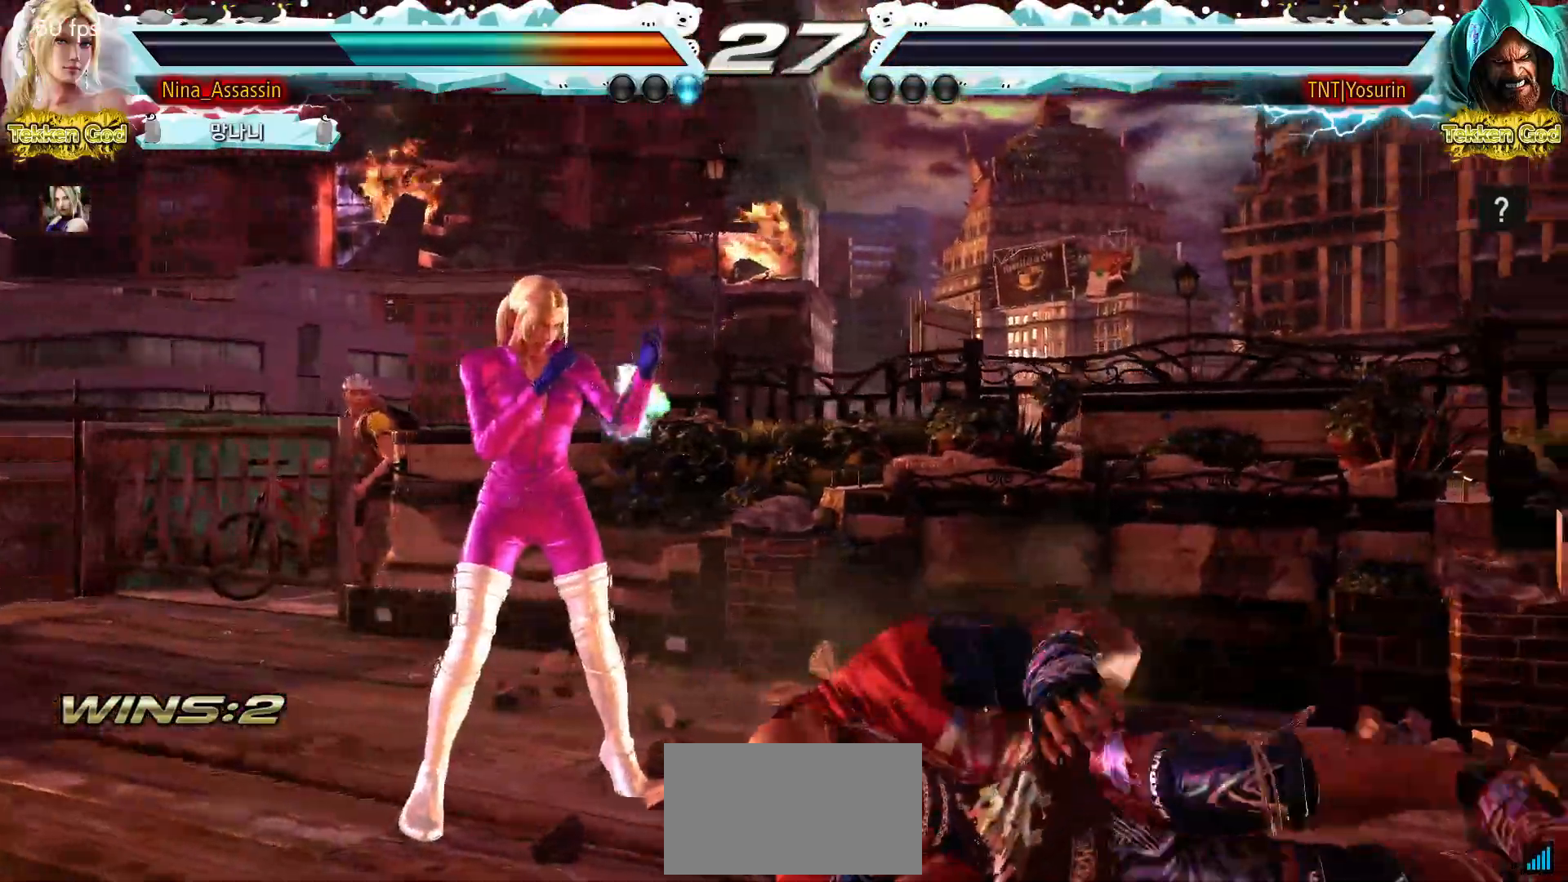
{"buttons": [], "left_stick": "center", "events": [[167, "START", "down"], [200, "START", "up"], [400, "START", "down"], [433, "START", "up"]]}
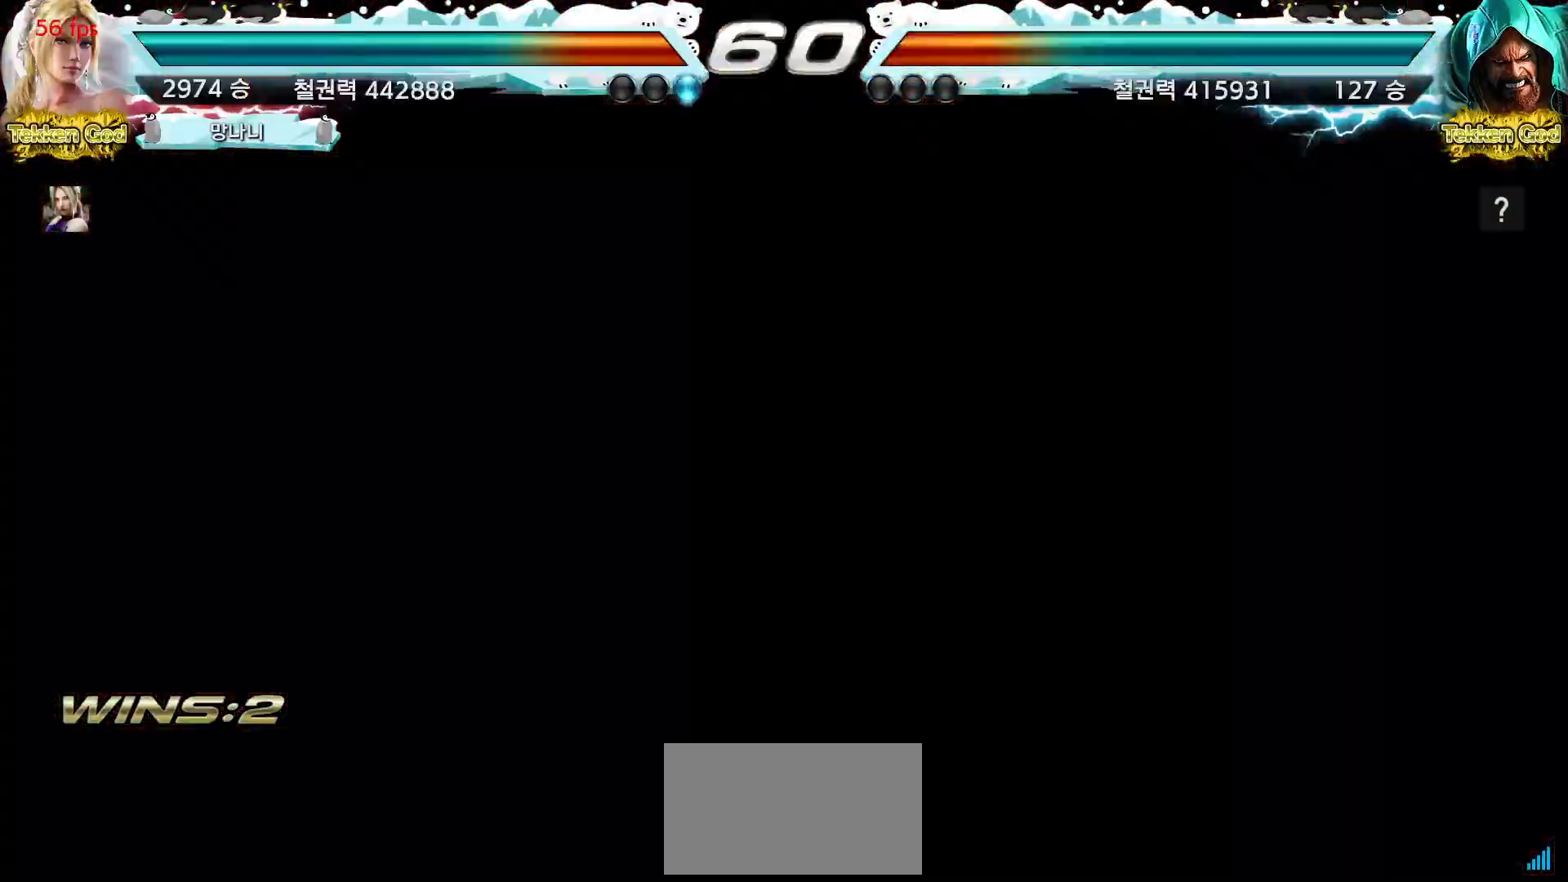
{"buttons": [], "left_stick": "center", "events": [[133, "START", "down"], [167, "START", "up"], [233, "START", "down"], [283, "START", "up"], [333, "START", "down"], [367, "START", "up"], [433, "START", "down"], [450, "START", "up"]]}